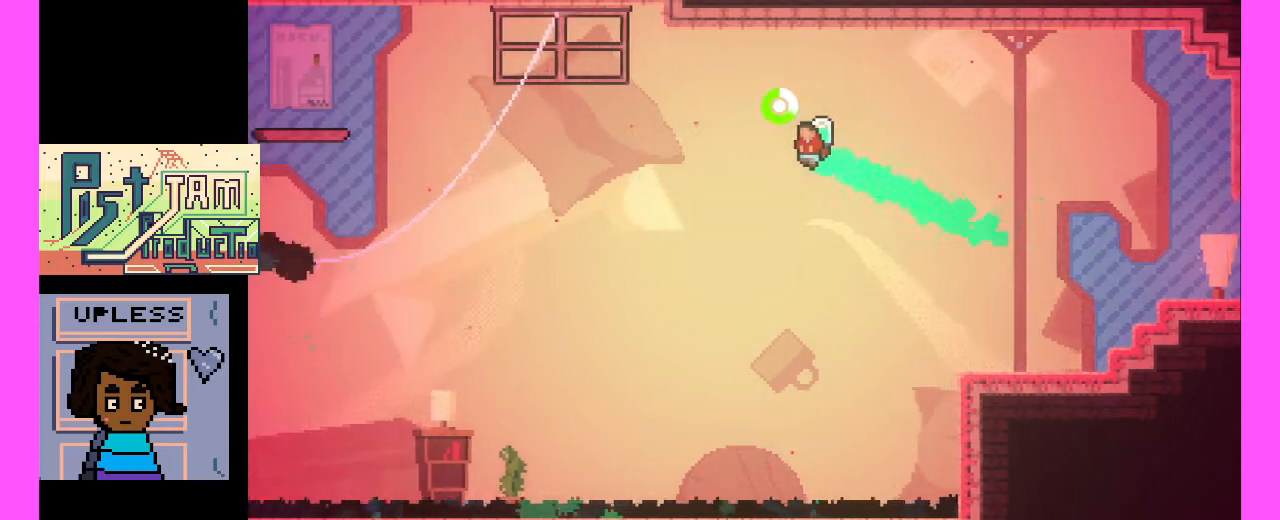
Gameplay with keyboard; each line is a JSON object with the keys held at the frame after it. "events" lists presses ("down") and releases ("up") of ".", "/", "0", "1", "2", "3", "4", "5", "6", "7", "8", "9", "a", "alt_l", "alt_r", "b", "backslash", "backspace", "caps_lock", "comma", "ctrl_l", "ctrl_r", "d", "e", "equals", "escape", "f", "f1", "f10", "f11", "f12", "f2", "f3", "f4", "f5", "f6", "f7", "f8", "f9", "g", "h", "i", "j", "k", "l", "lbracket", "m", "minus", "n", "o", "p", "q", "quote", "r", "rbracket", "return", "s", "semicolon", "shift_l", "shift_r", "space", "super", "t", "tab", "tilde", "u", "v", "w", "x", "y" and "z" between this image and that frame as [ms after this image, input, new state], when the widget could be followed in between. No other keys are recorded. Mouse input is not recorded. Not read: c.
{"keys": ["x"], "events": []}
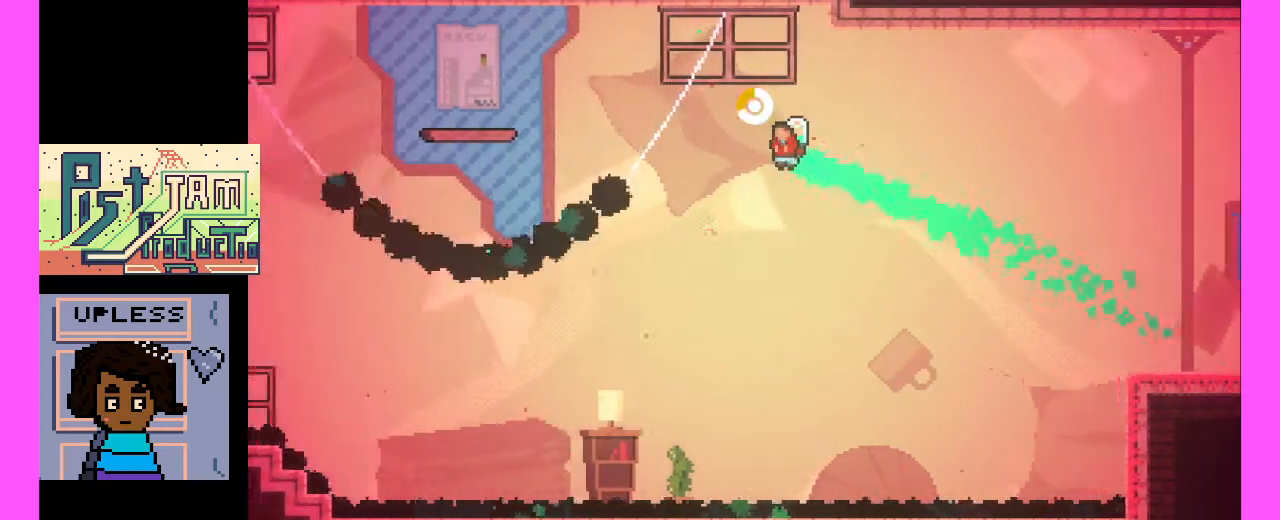
{"keys": ["x"], "events": [[267, "x", "up"], [333, "x", "down"]]}
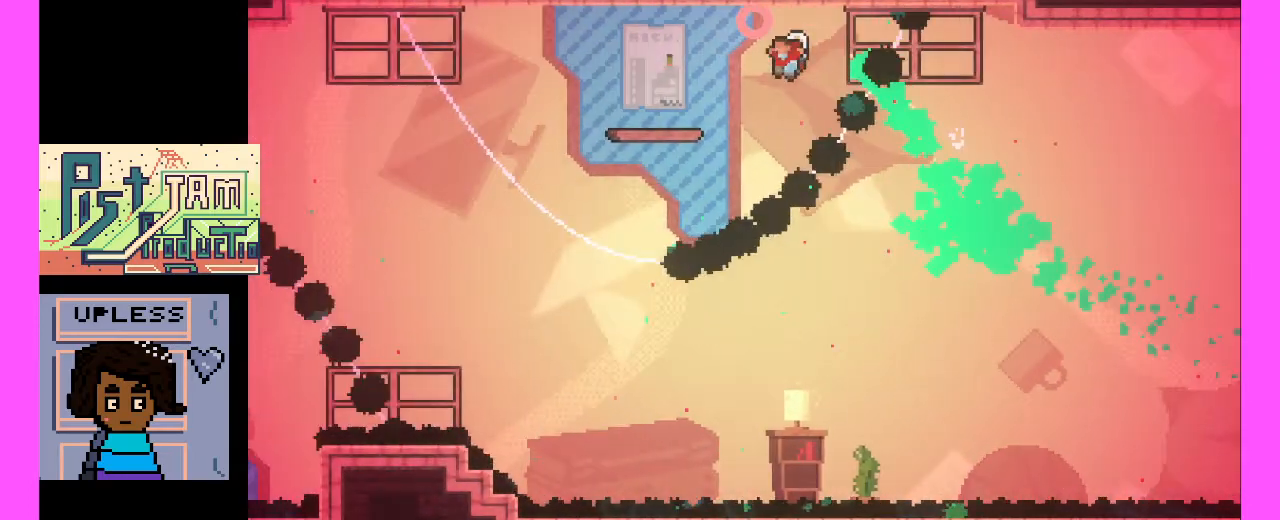
{"keys": ["x"], "events": [[300, "x", "up"], [367, "x", "down"]]}
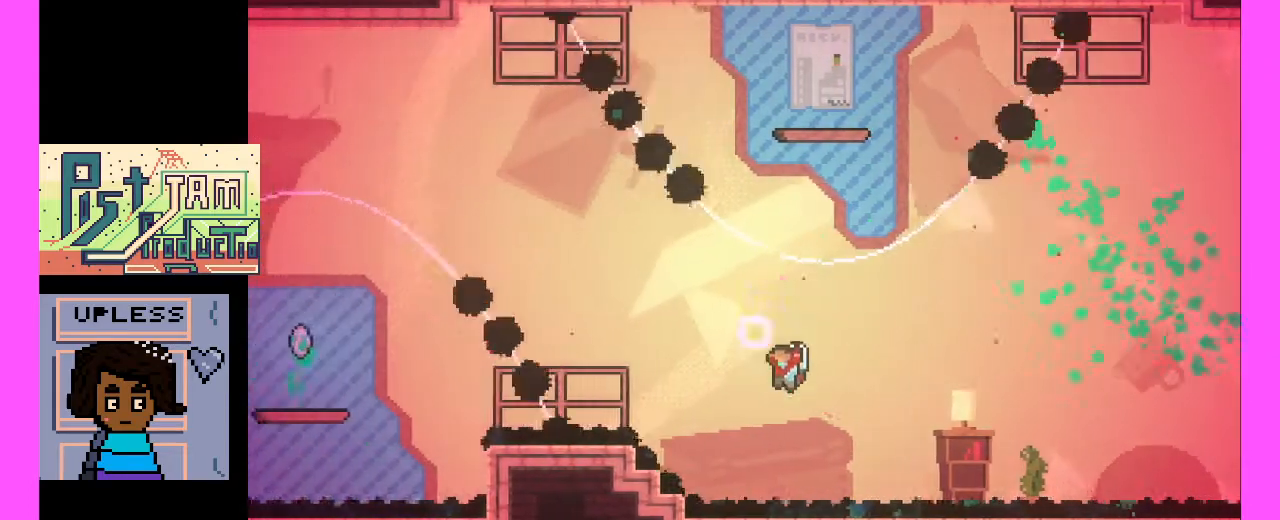
{"keys": [], "events": [[100, "x", "up"]]}
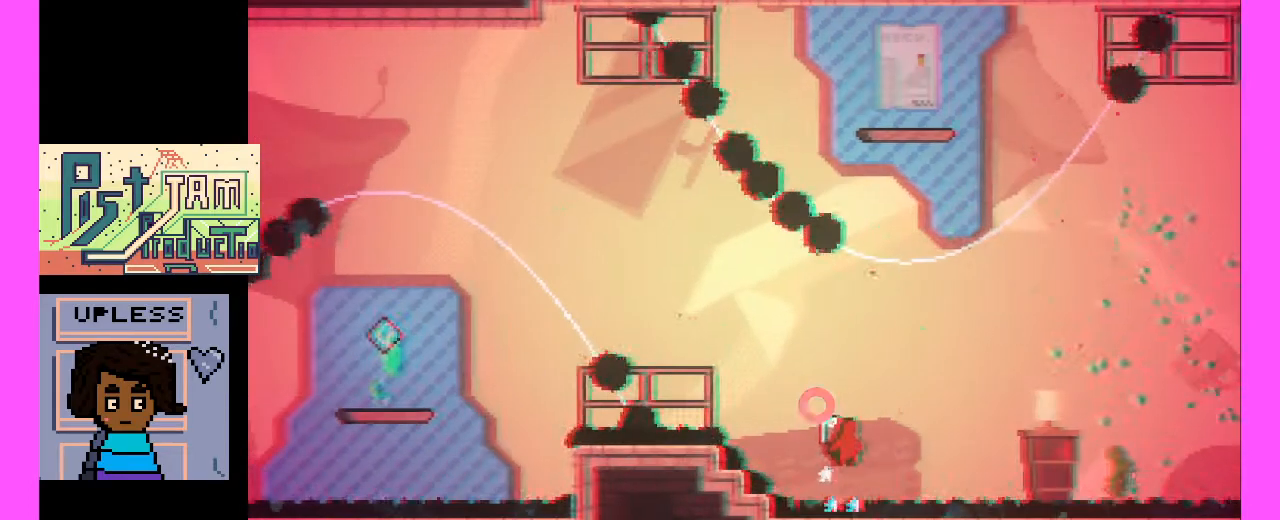
{"keys": [], "events": []}
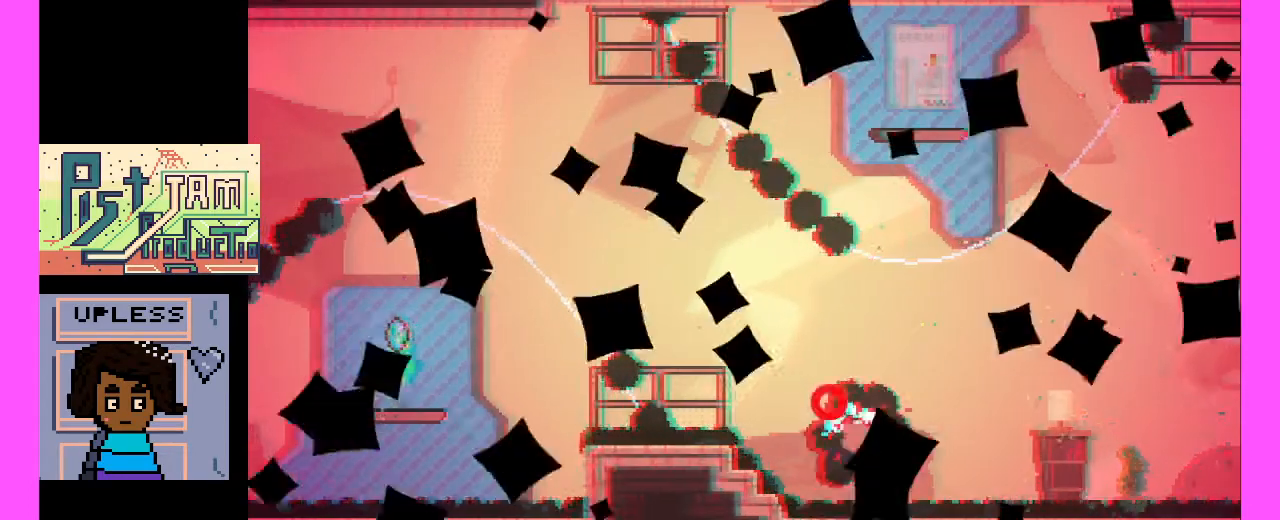
{"keys": [], "events": []}
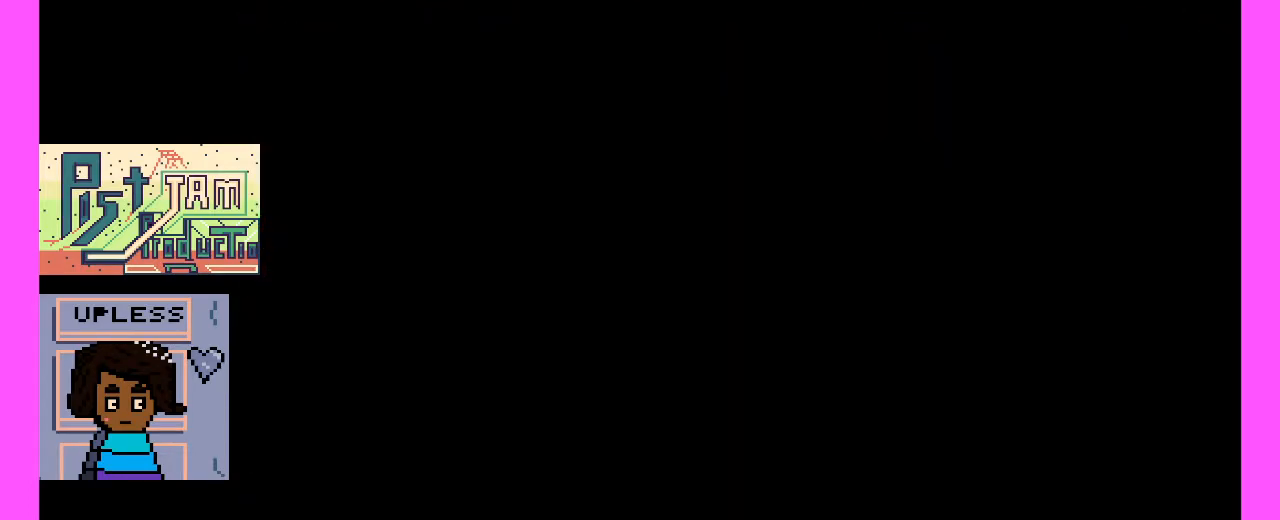
{"keys": [], "events": []}
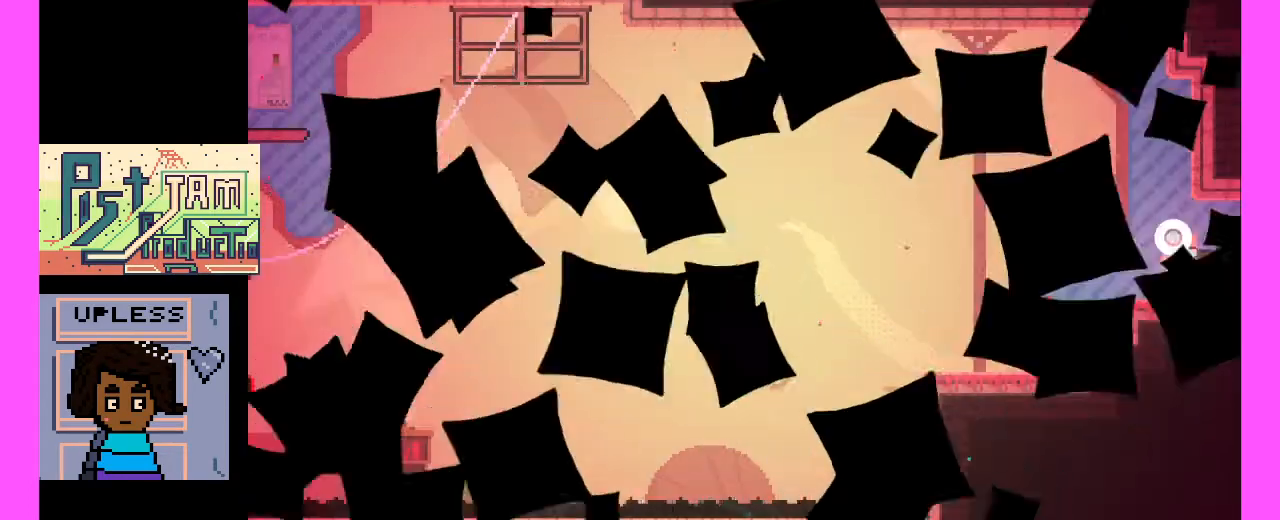
{"keys": [], "events": []}
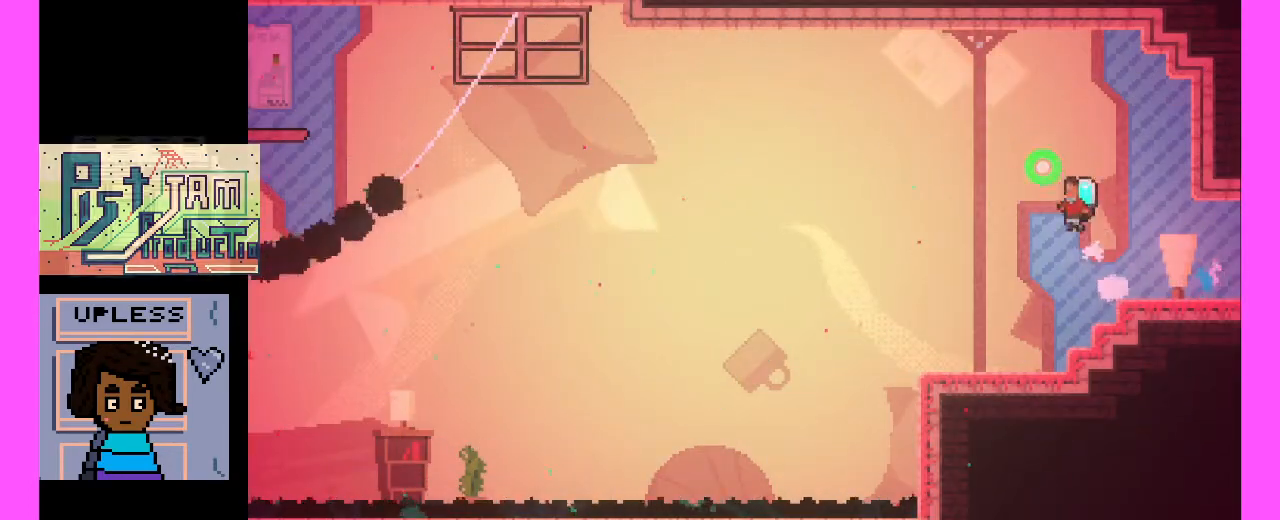
{"keys": ["x"], "events": [[267, "x", "down"]]}
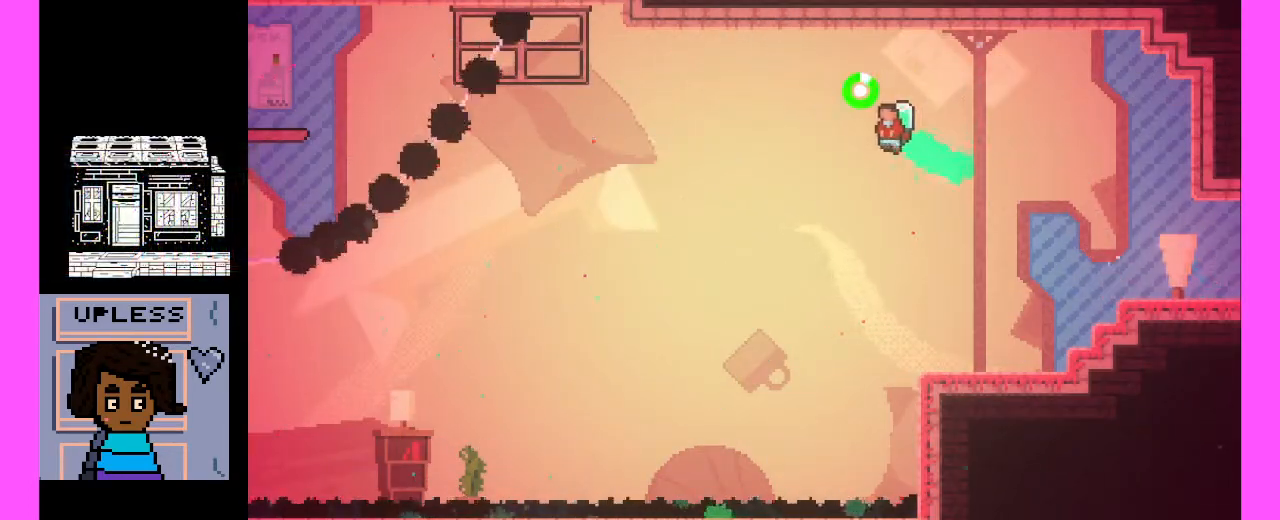
{"keys": ["x"], "events": []}
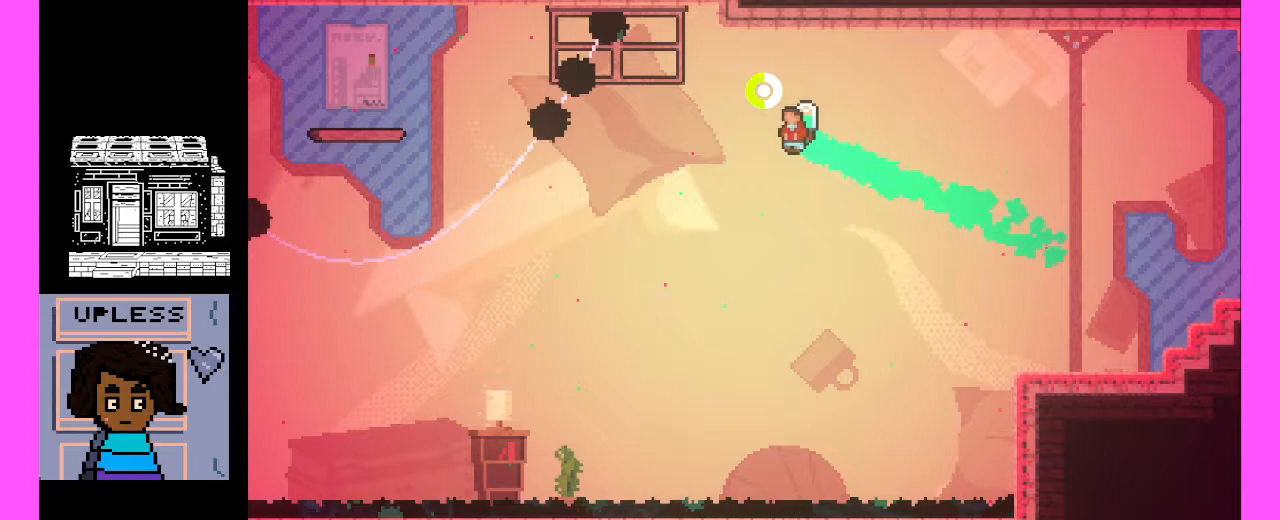
{"keys": ["x"], "events": []}
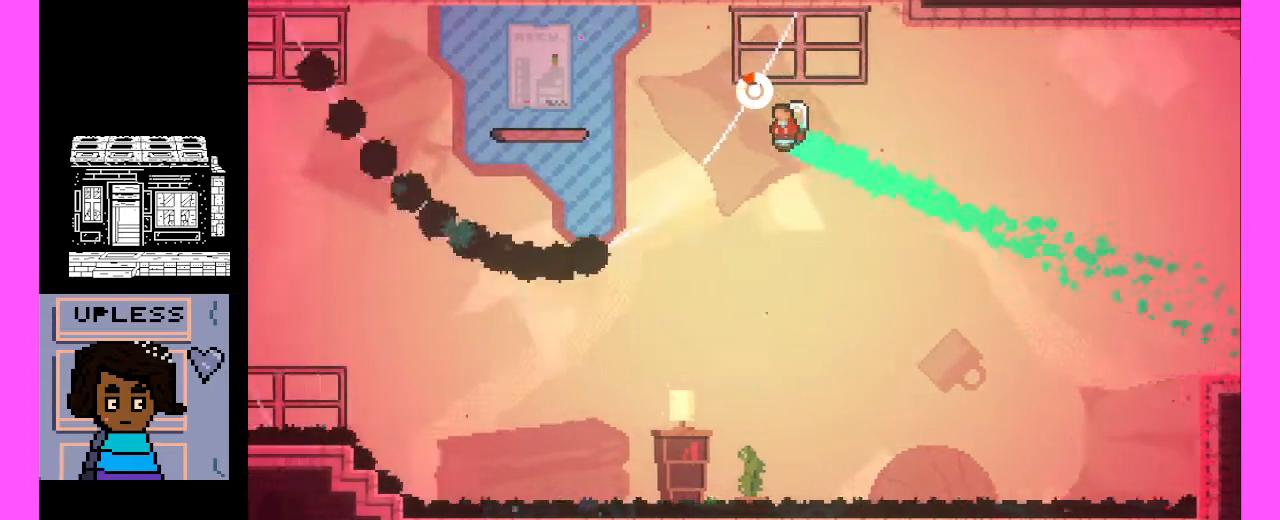
{"keys": [], "events": [[467, "x", "up"]]}
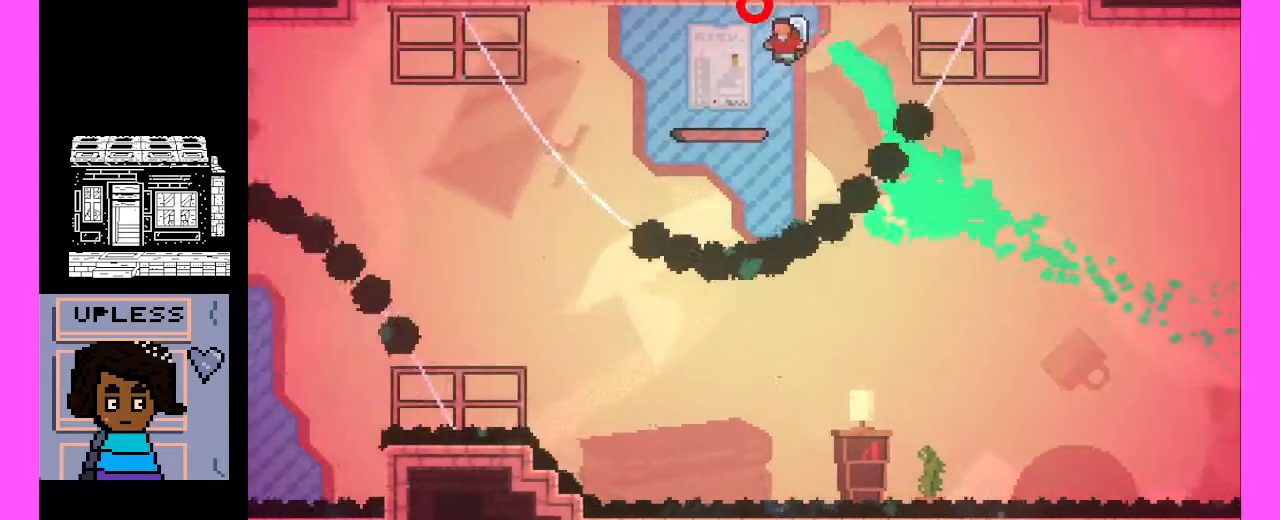
{"keys": [], "events": []}
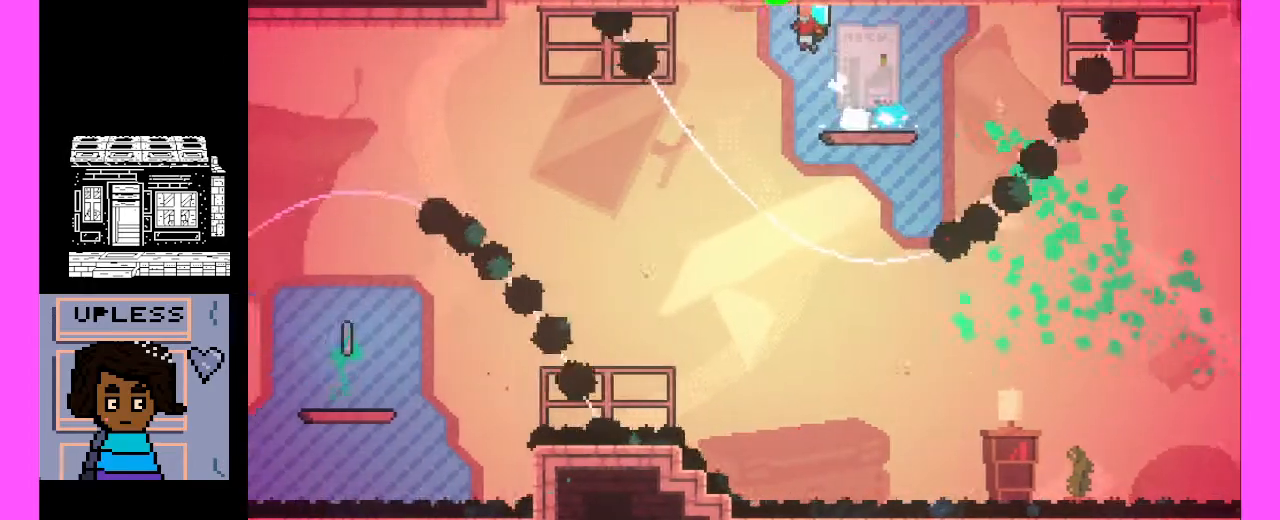
{"keys": ["x"], "events": [[200, "x", "down"]]}
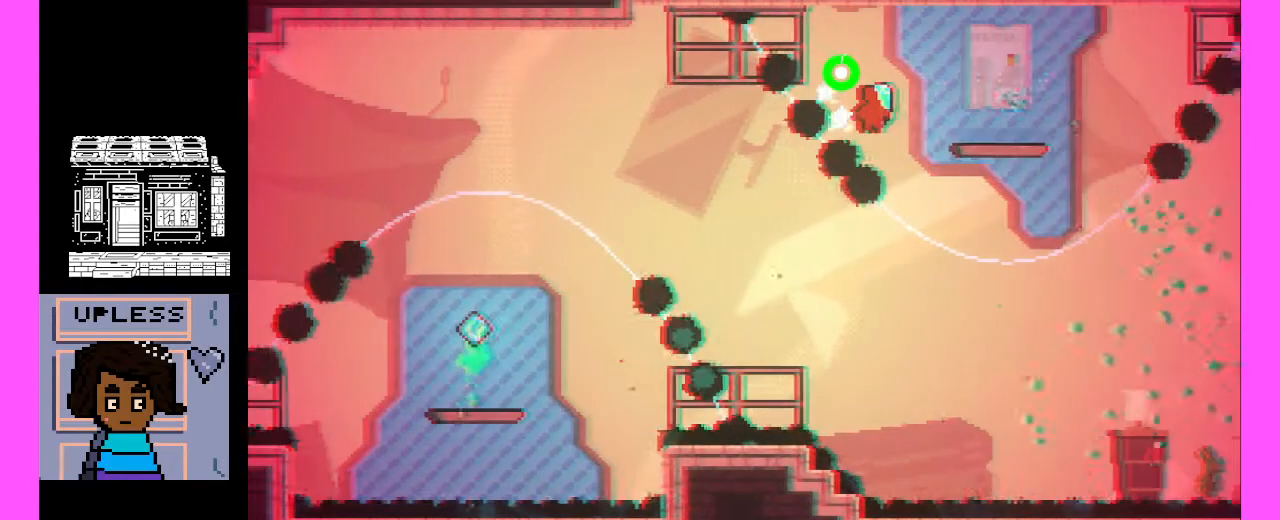
{"keys": [], "events": [[200, "x", "up"]]}
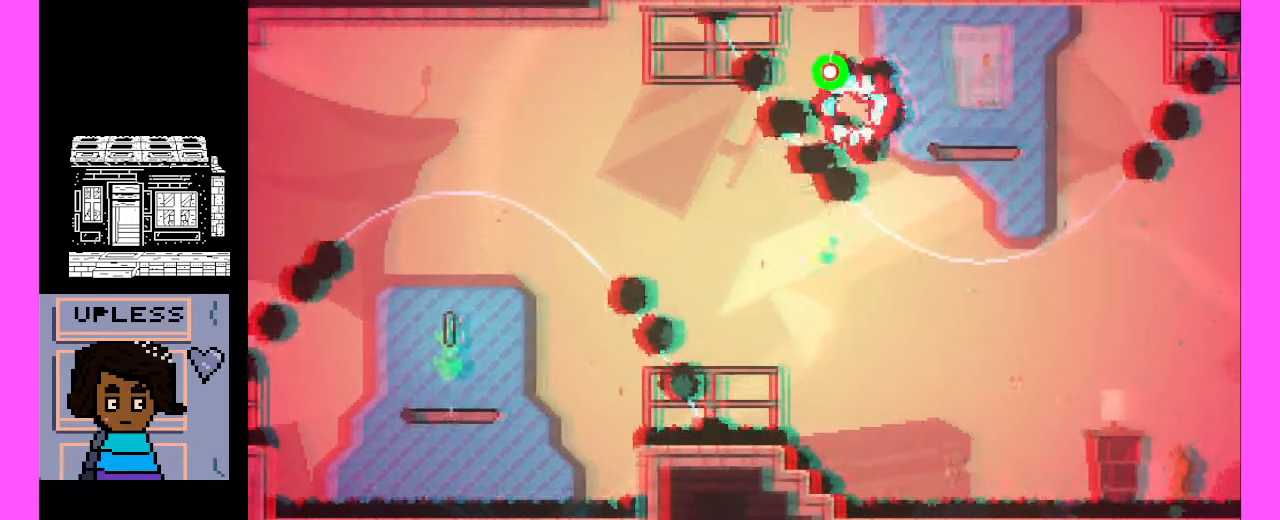
{"keys": [], "events": []}
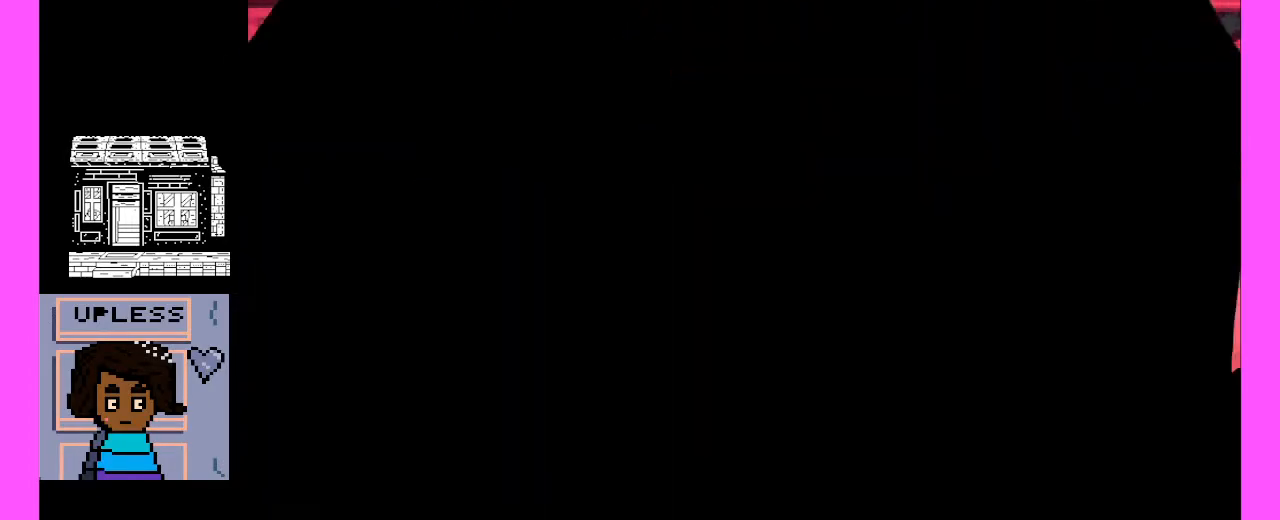
{"keys": [], "events": []}
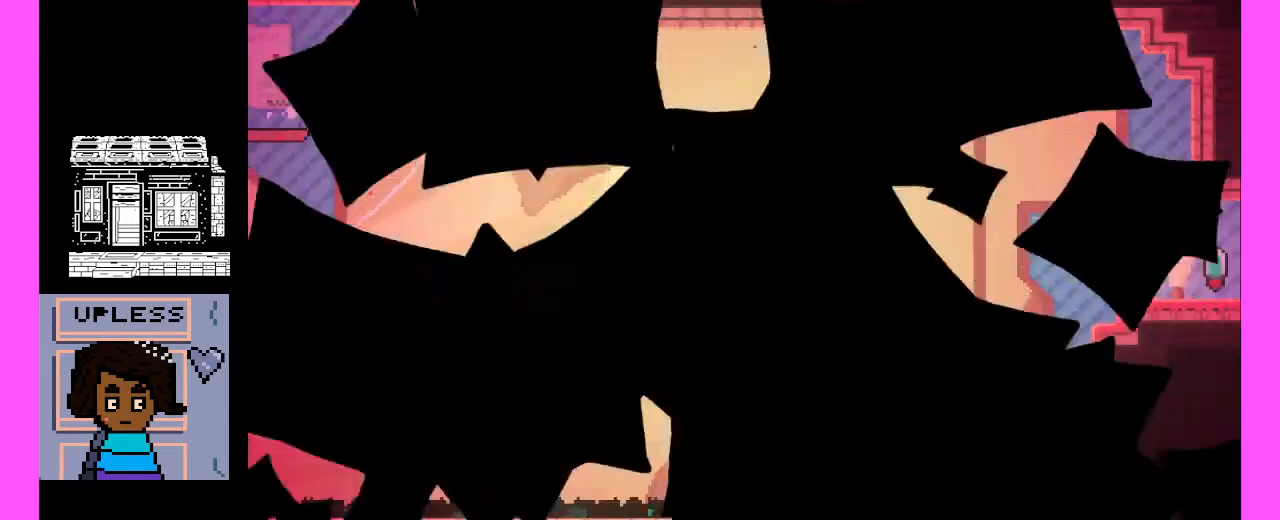
{"keys": [], "events": []}
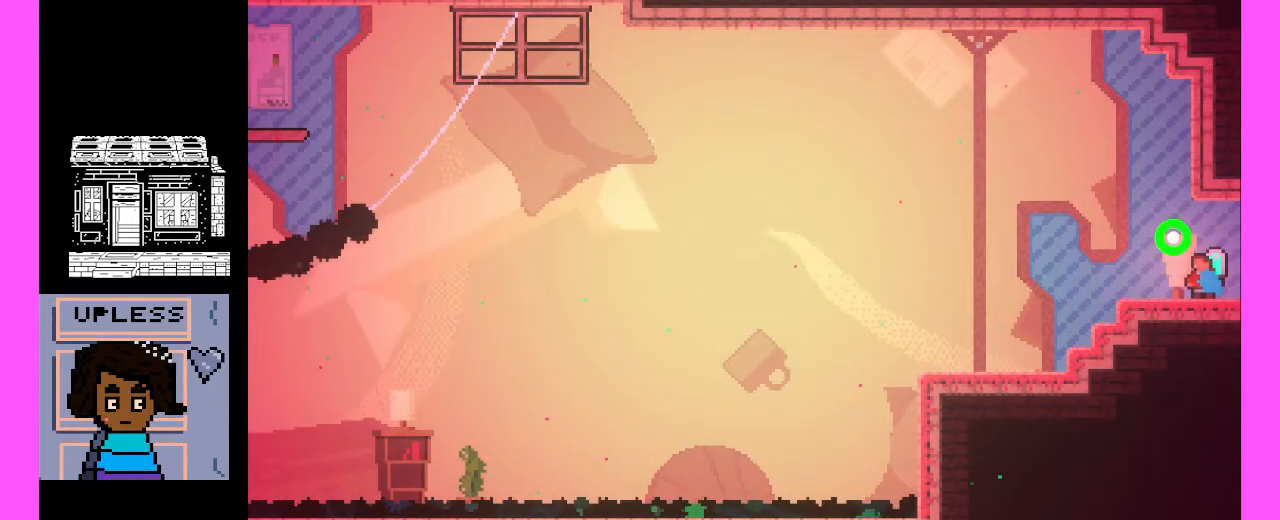
{"keys": [], "events": []}
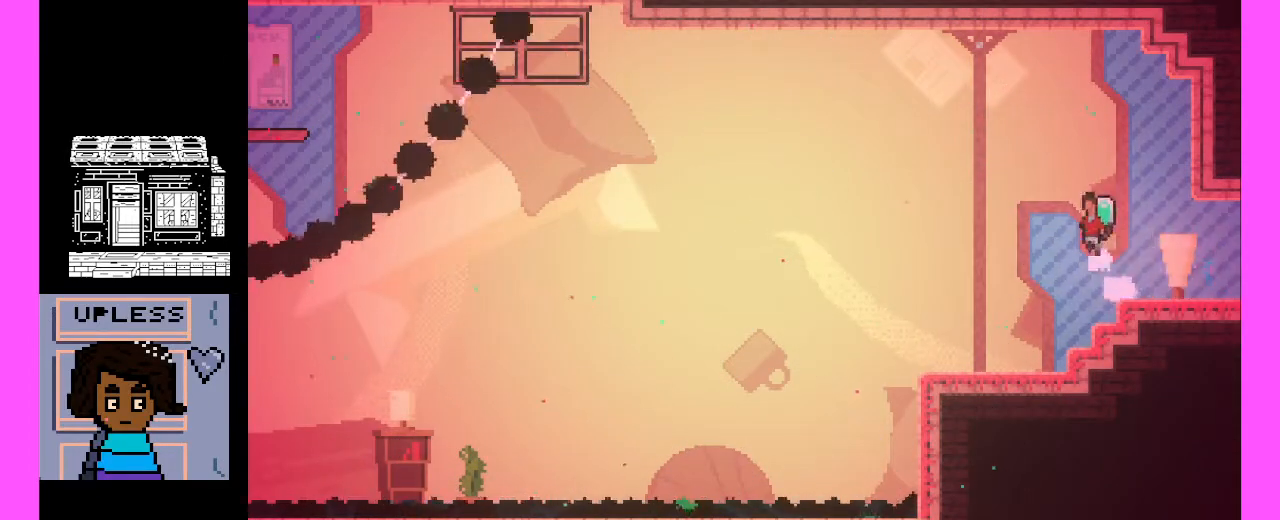
{"keys": ["x"], "events": [[267, "x", "down"]]}
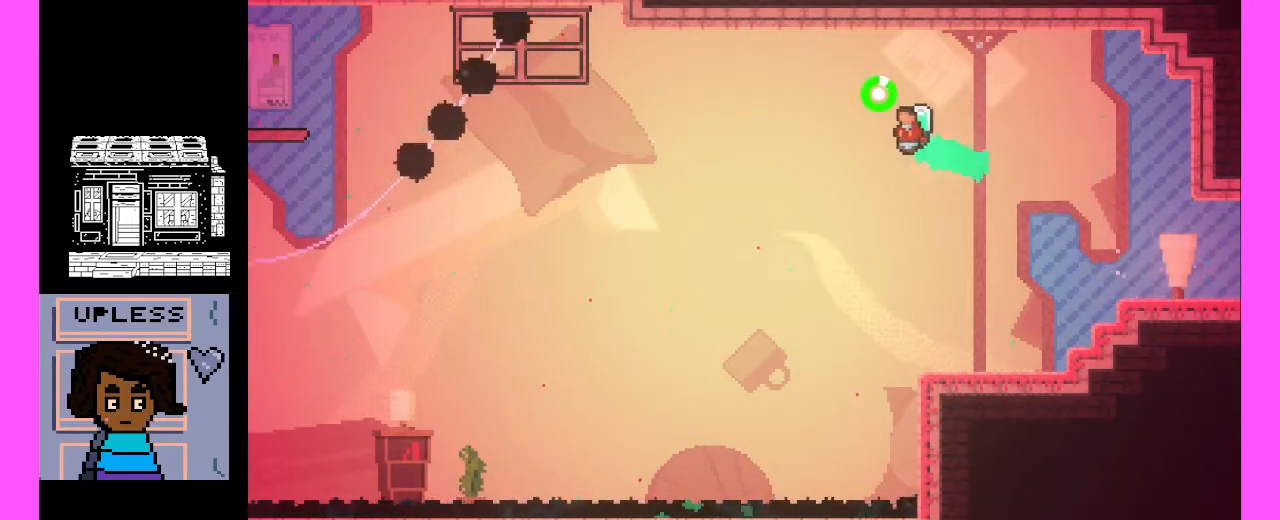
{"keys": ["x"], "events": []}
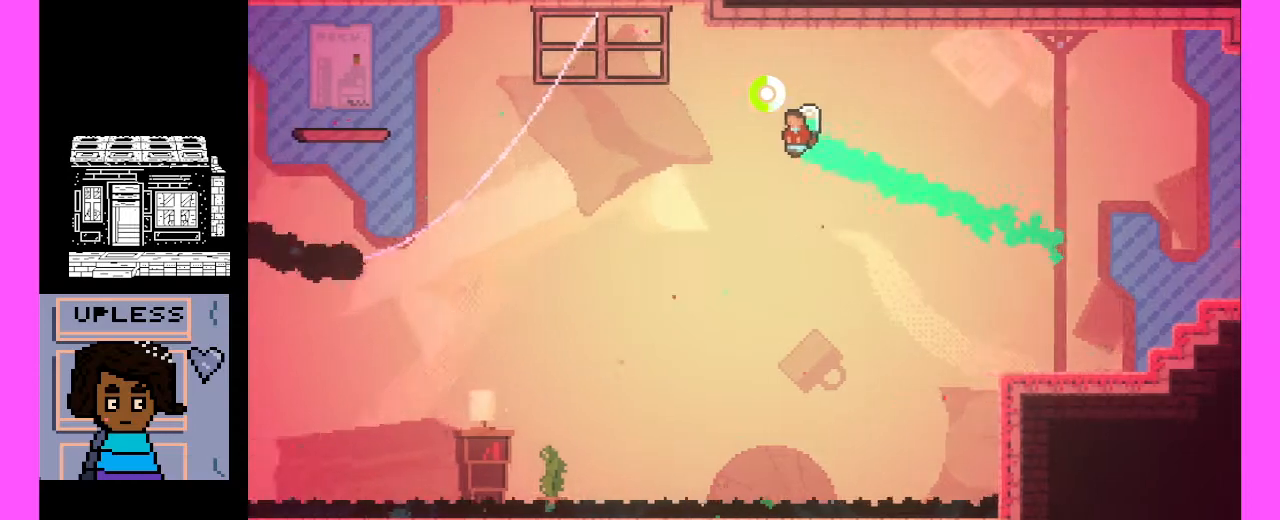
{"keys": ["x"], "events": []}
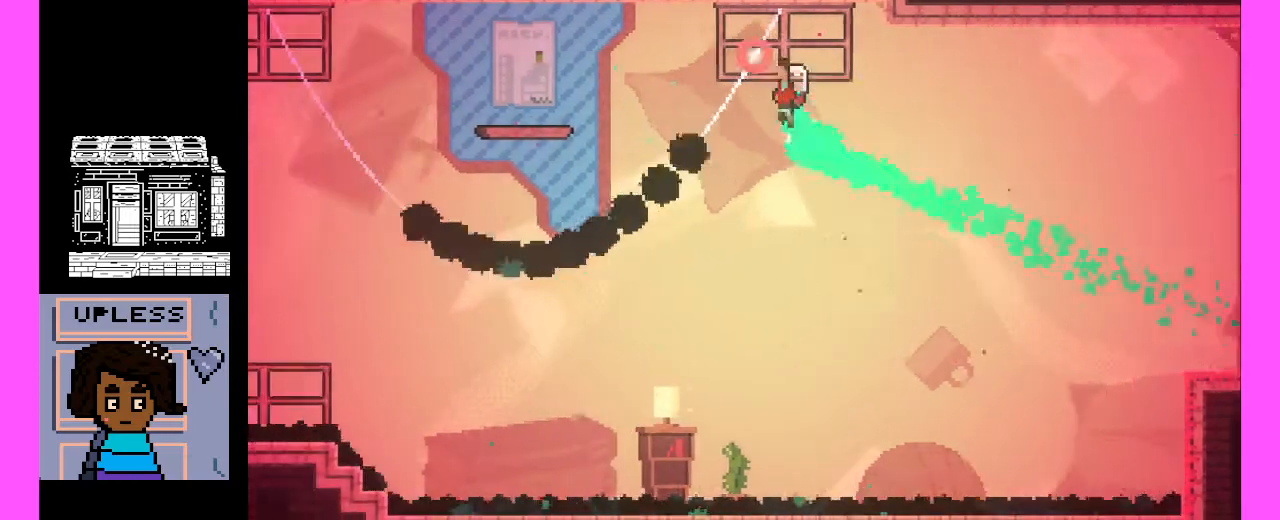
{"keys": [], "events": [[367, "x", "up"]]}
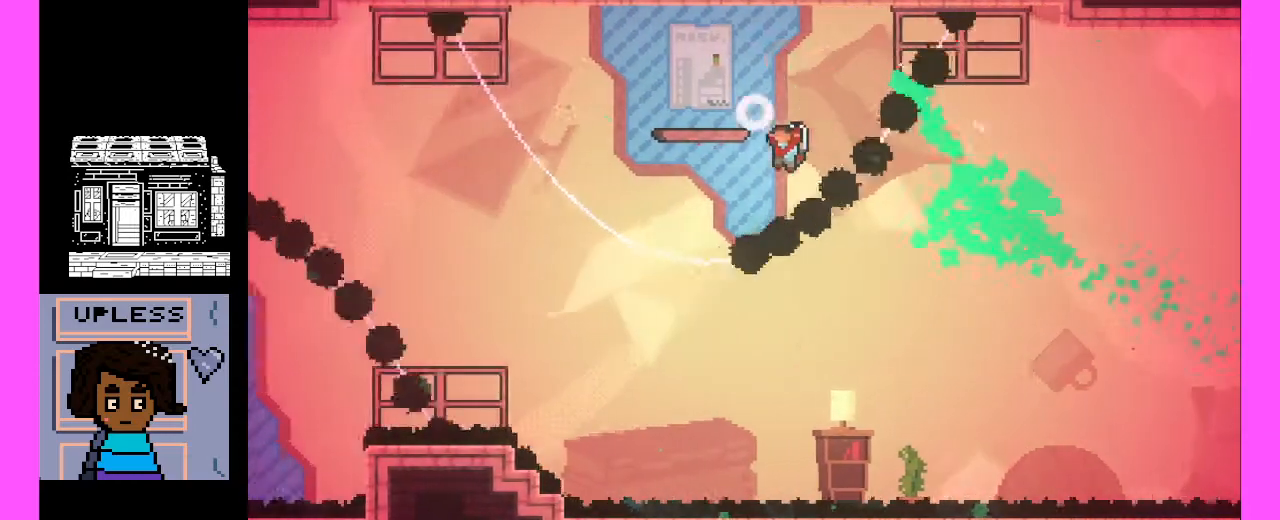
{"keys": ["x"], "events": [[167, "x", "down"], [167, "z", "down"], [200, "z", "up"]]}
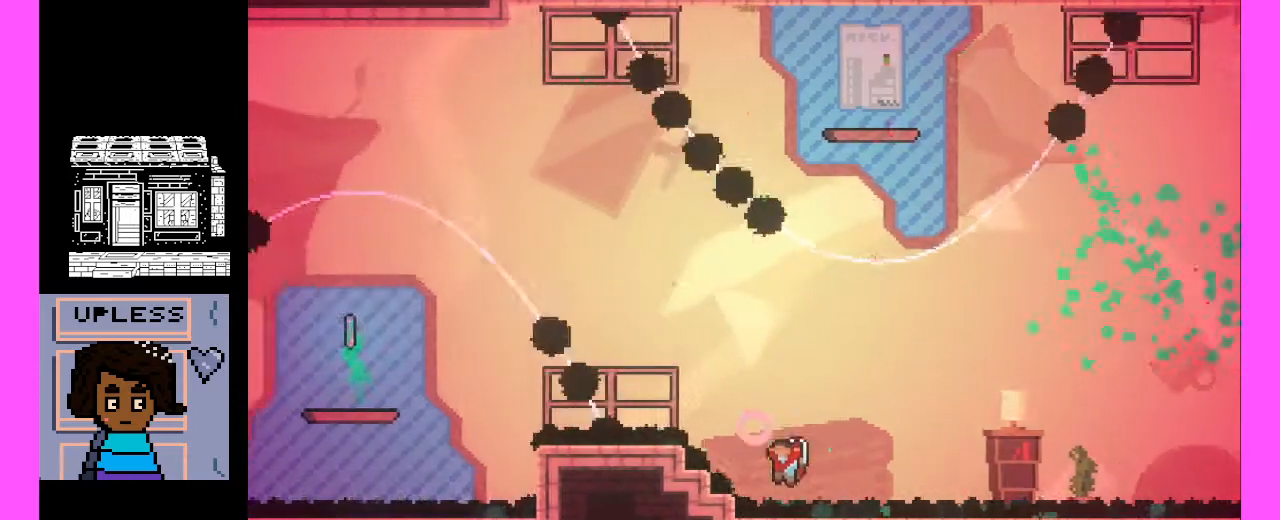
{"keys": [], "events": [[167, "x", "up"]]}
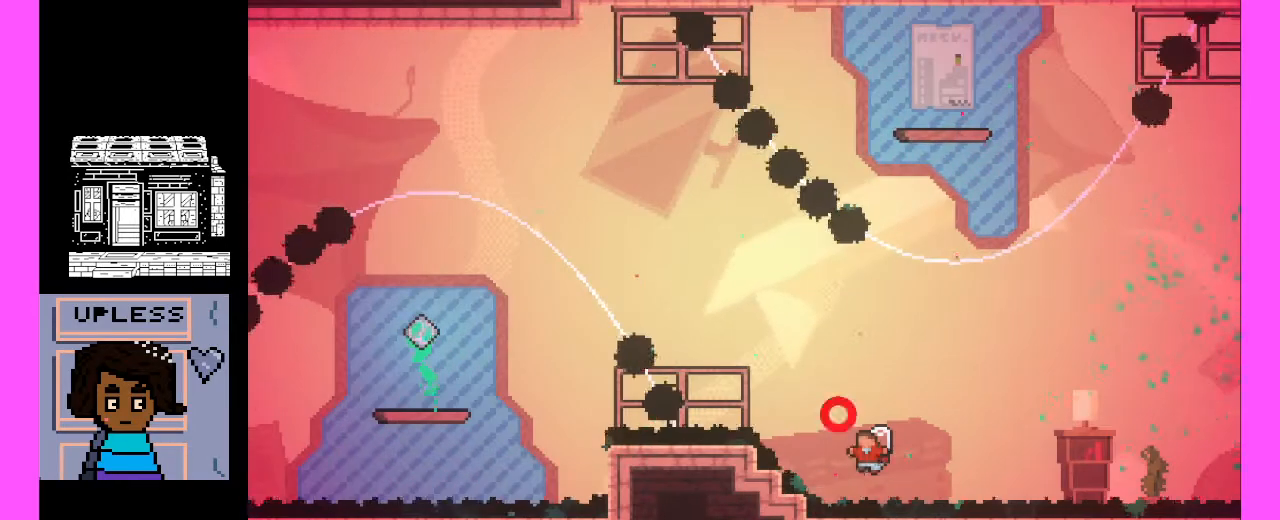
{"keys": [], "events": []}
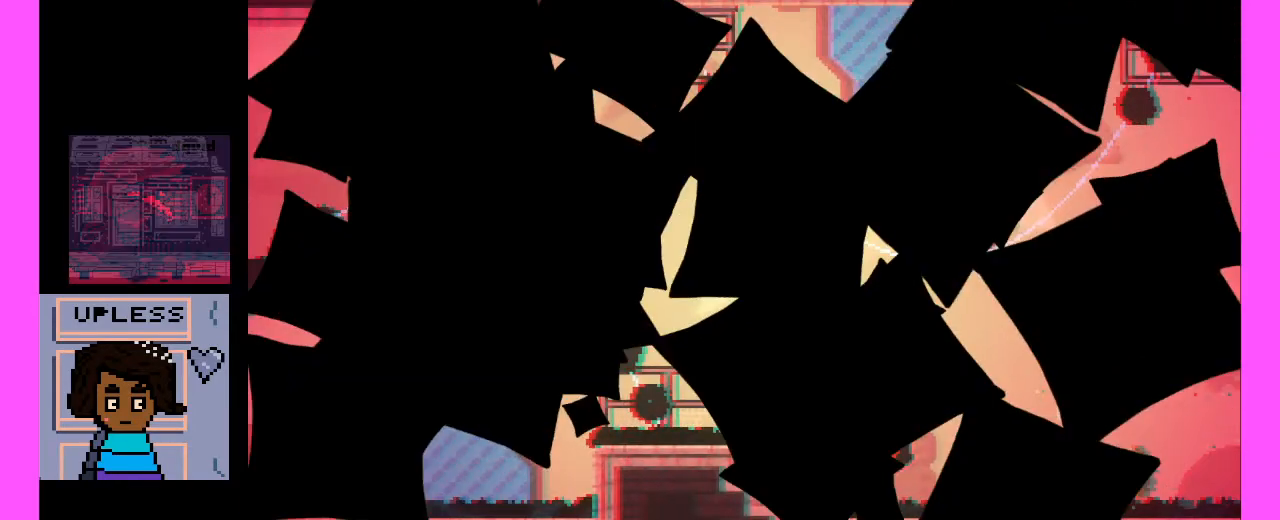
{"keys": [], "events": []}